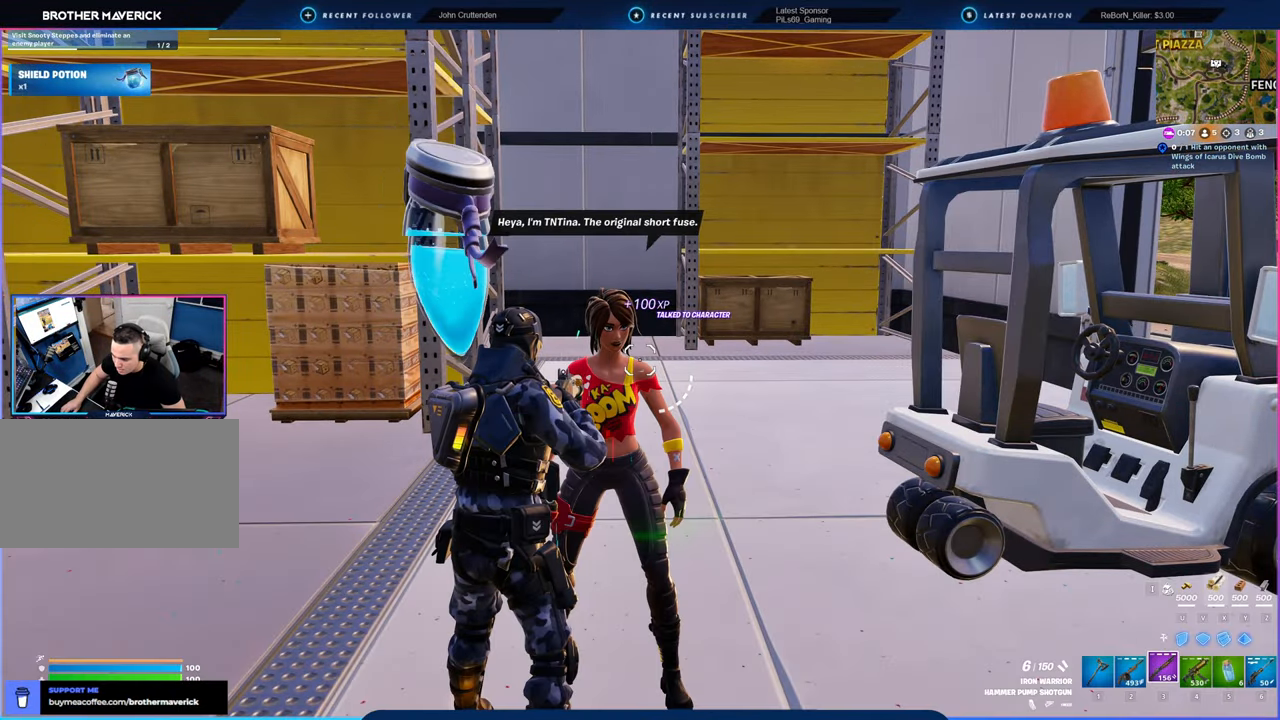
Gameplay with keyboard and mouse; each line is a JSON object with the keys and mouse buttons held at the frame after it. "events" lists presses ("down") and releases ("up") of "1", "2", "3", "4", "5", "6", "a", "alt", "c", "caps_lock", "ctrl", "d", "e", "f", "g", "n", "p", "q", "r", "s", "shift", "space", "t", "tab", "u", "v", "w", "x", "y", "z", "mouse_left", "mouse_wheel" and "mouse_right" between this image and that frame as [ms after this image, input, new state], when the widget could be followed in between. "mouse_left", "mouse_wheel", "mouse_right" = the "left", "wheel", "right" buttons of the "mouse" list. No other keys are recorded. "wheel" means that the mouse wheel is clicked or scrolled. "mouse_move" is the direction in which the mouse moves at that frame (one of eight, or "still"), when it could be read.
{"keys": ["a"], "mouse": [], "mouse_move": "up-left", "events": [[500, "a", "down"]]}
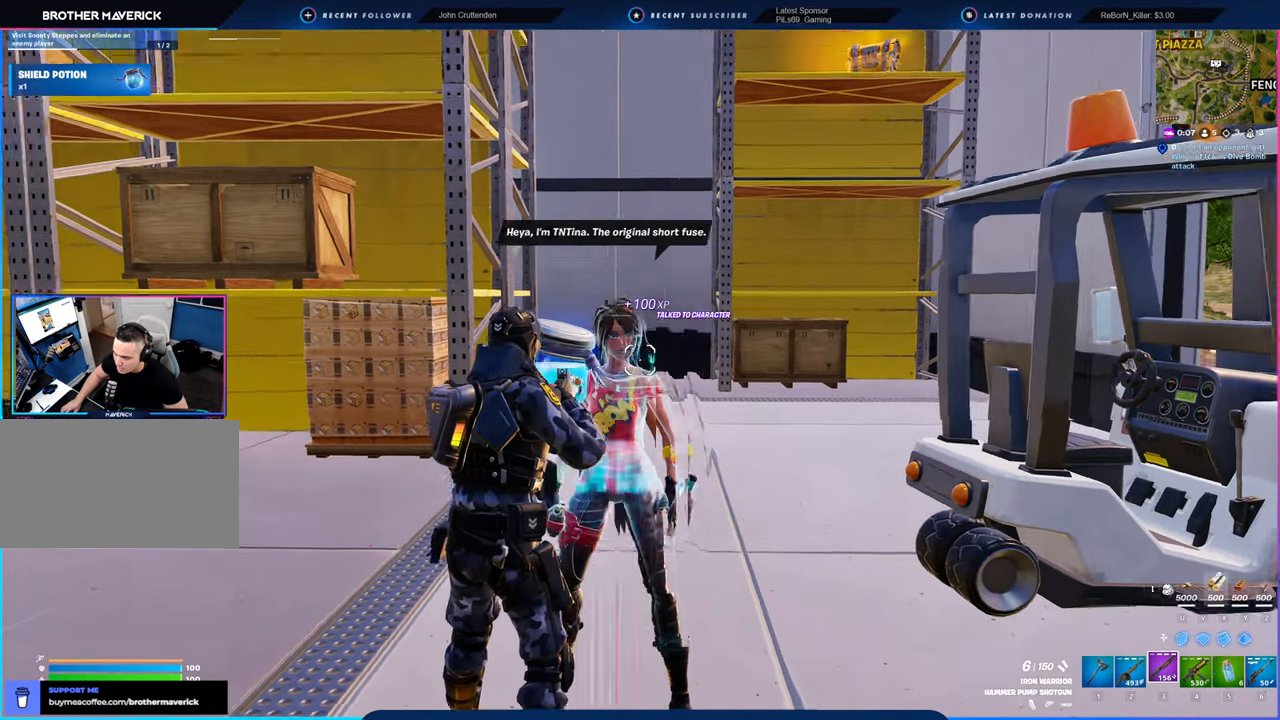
{"keys": [], "mouse": [], "mouse_move": "right", "events": [[166, "1", "down"], [166, "w", "down"], [216, "1", "up"], [216, "mouse_left", "down"], [216, "space", "down"], [266, "3", "down"], [266, "mouse_left", "up"], [316, "3", "up"], [366, "space", "up"], [366, "w", "up"], [500, "a", "up"]]}
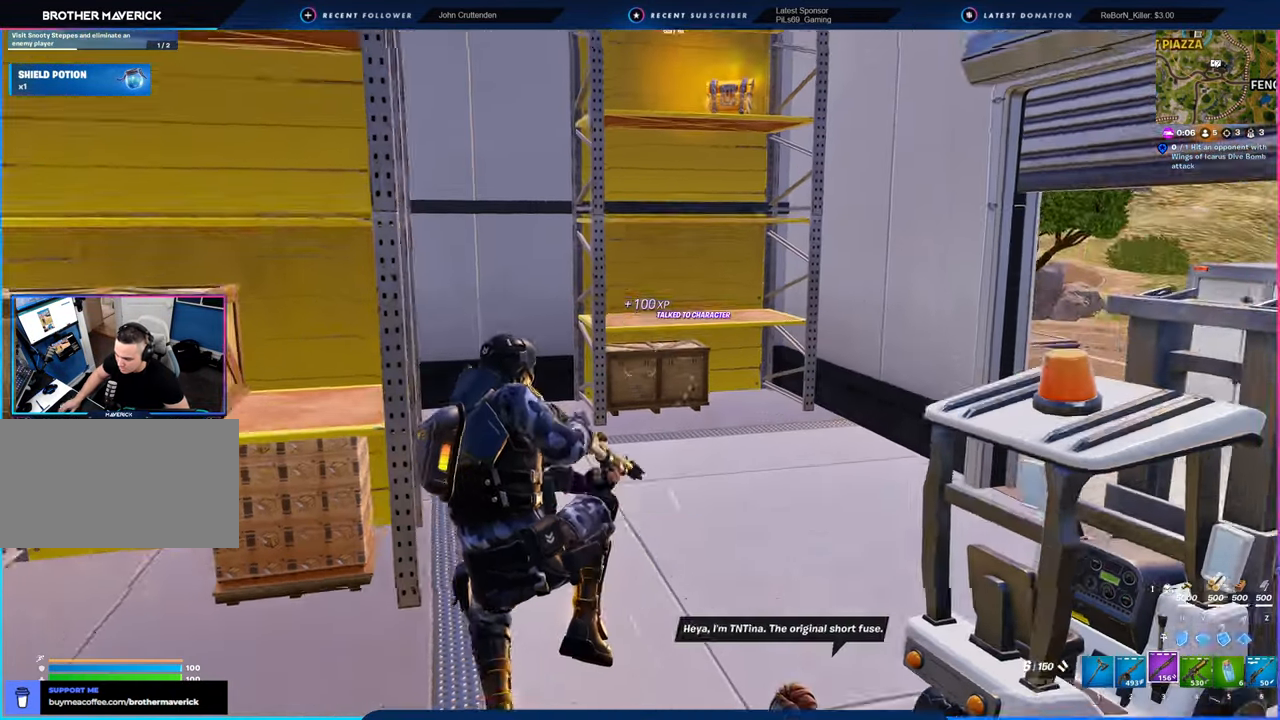
{"keys": ["a"], "mouse": [], "mouse_move": "right", "events": [[250, "a", "down"]]}
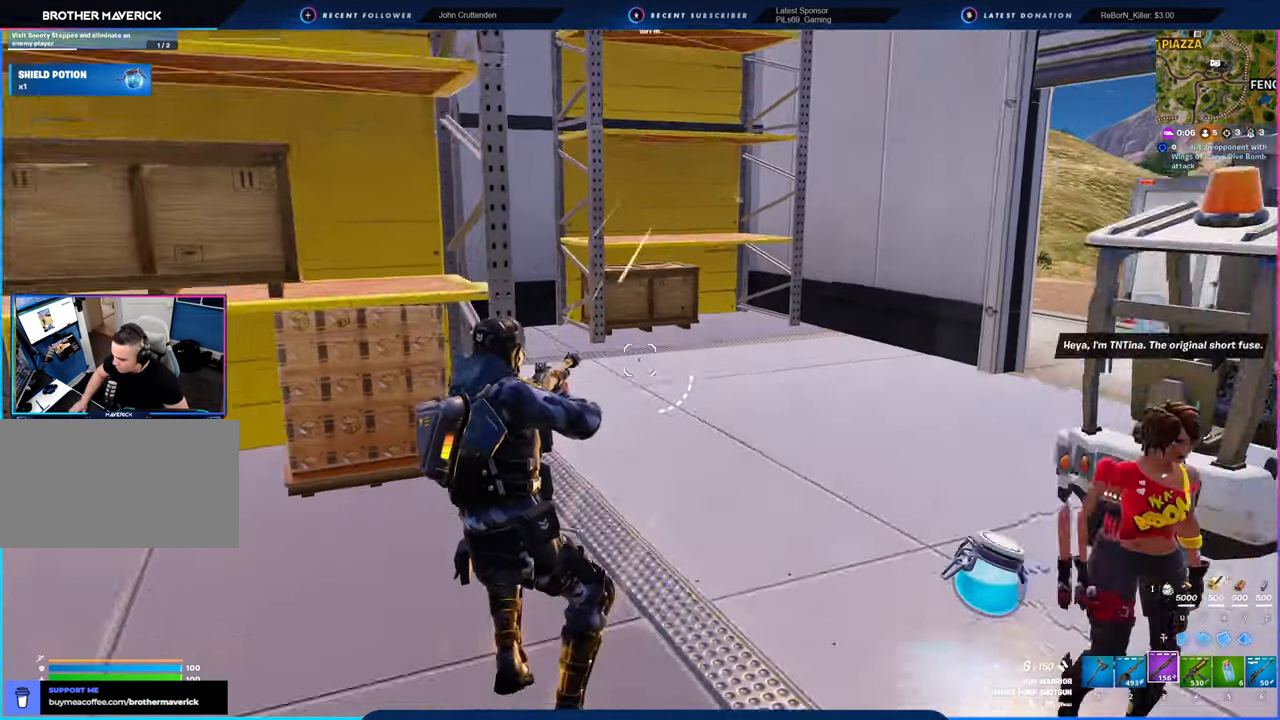
{"keys": ["w"], "mouse": [], "mouse_move": "left", "events": [[200, "w", "down"], [300, "a", "up"]]}
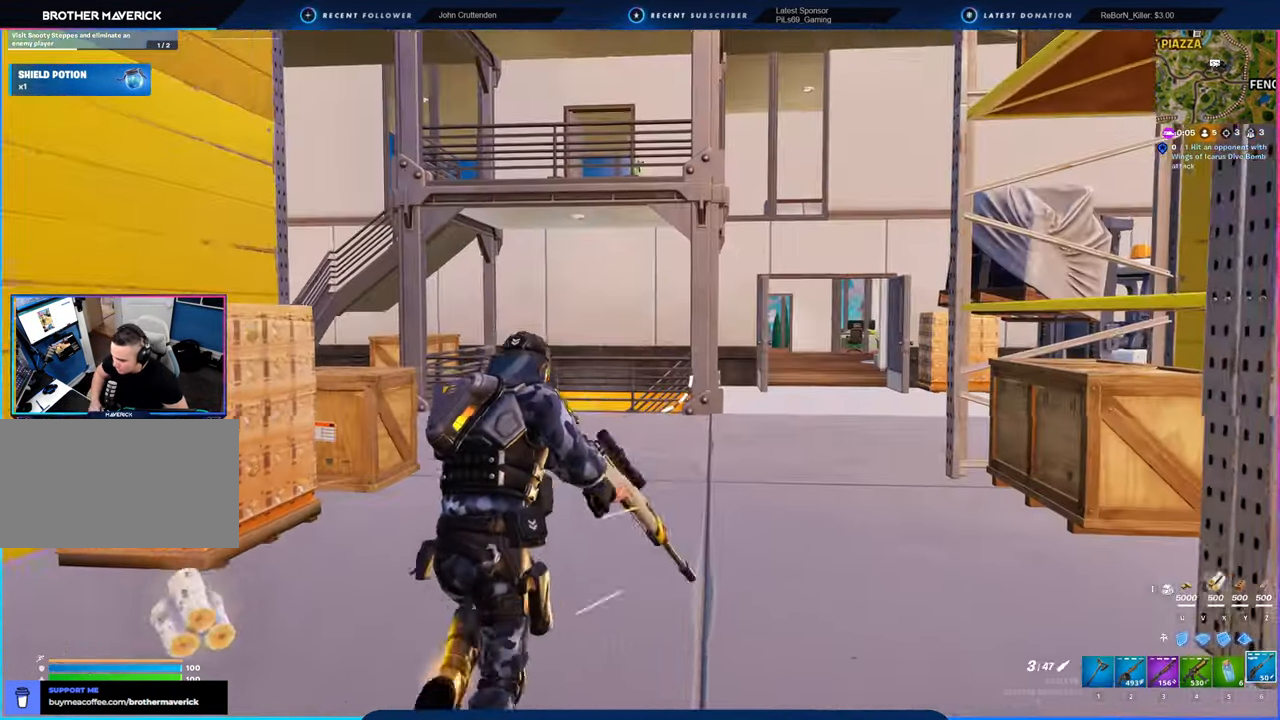
{"keys": ["w"], "mouse": [], "mouse_move": "still", "events": [[366, "shift", "down"], [500, "shift", "up"]]}
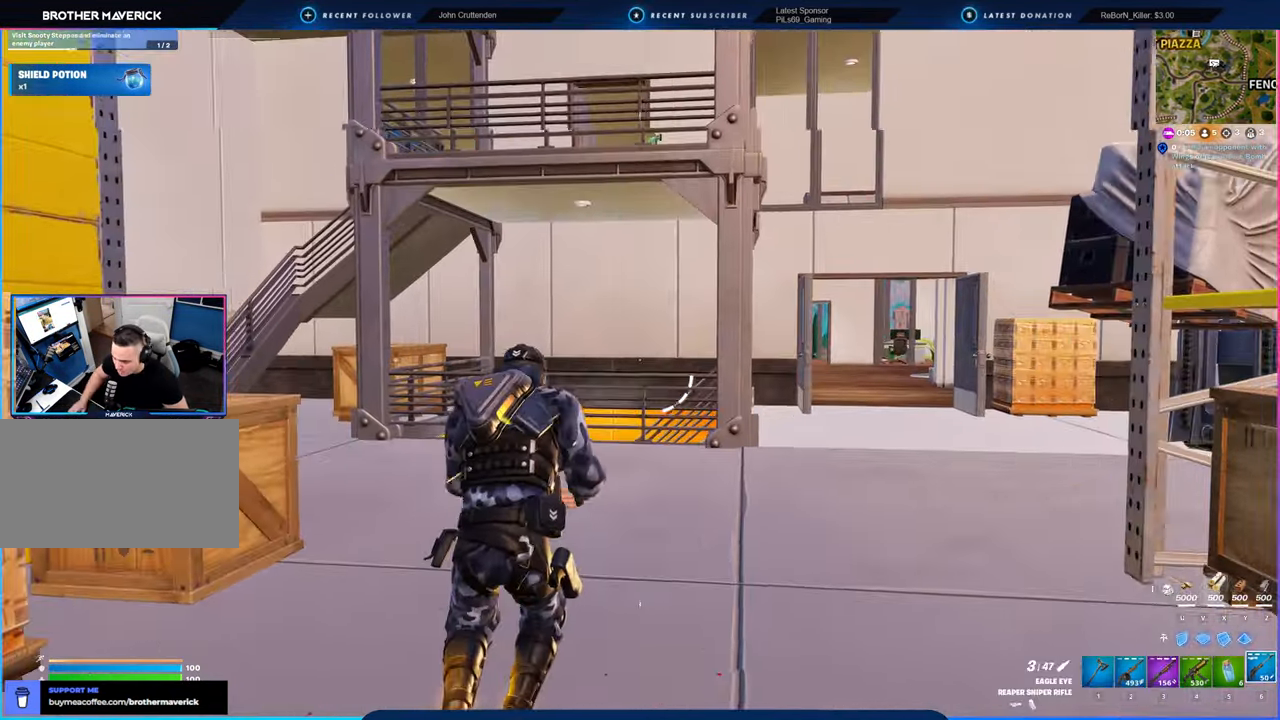
{"keys": ["w"], "mouse": [], "mouse_move": "still", "events": [[283, "d", "down"], [416, "d", "up"]]}
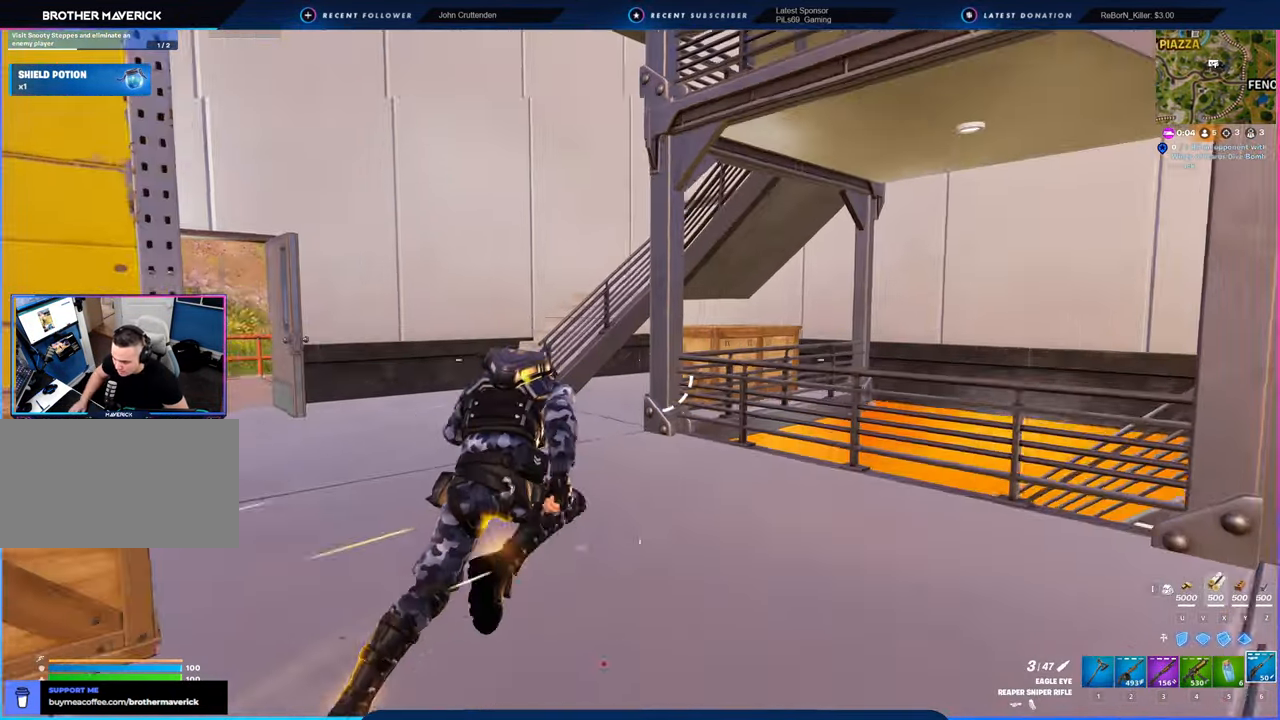
{"keys": ["a", "w"], "mouse": [], "mouse_move": "still", "events": [[333, "a", "down"]]}
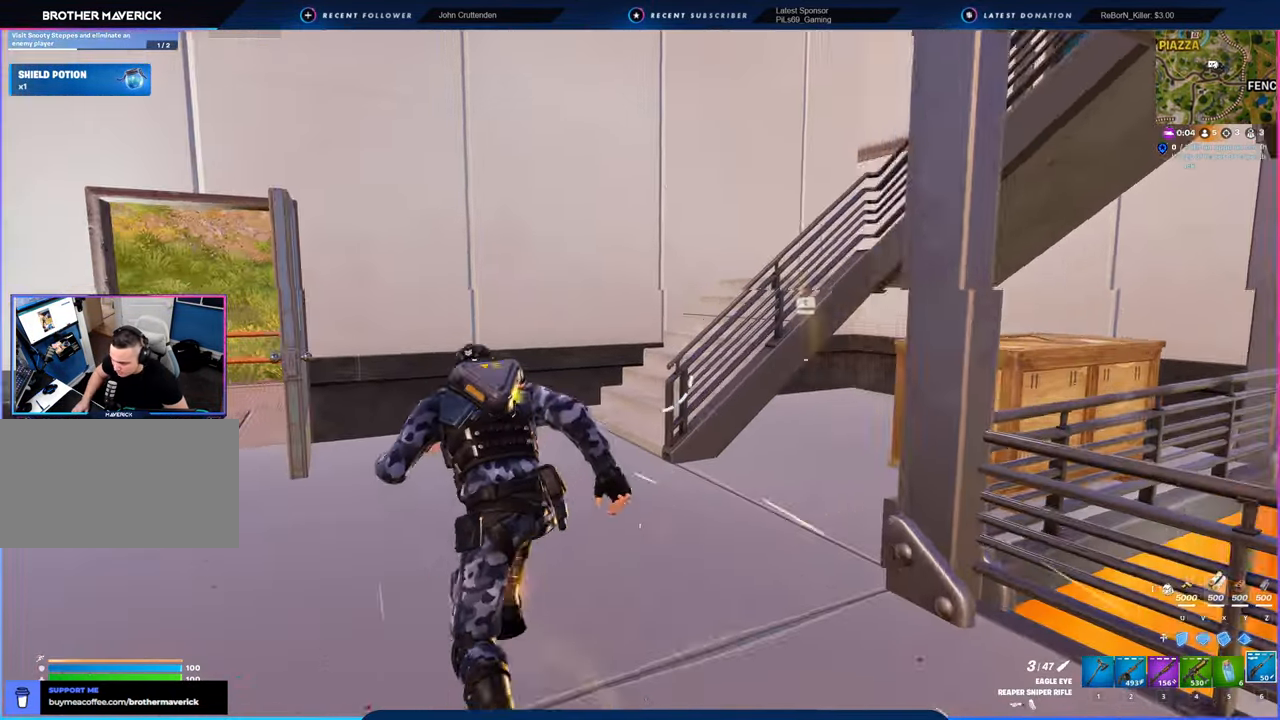
{"keys": ["d", "w"], "mouse": [], "mouse_move": "right", "events": [[16, "a", "up"], [66, "a", "down"], [200, "a", "up"], [350, "e", "down"], [483, "d", "down"], [483, "e", "up"]]}
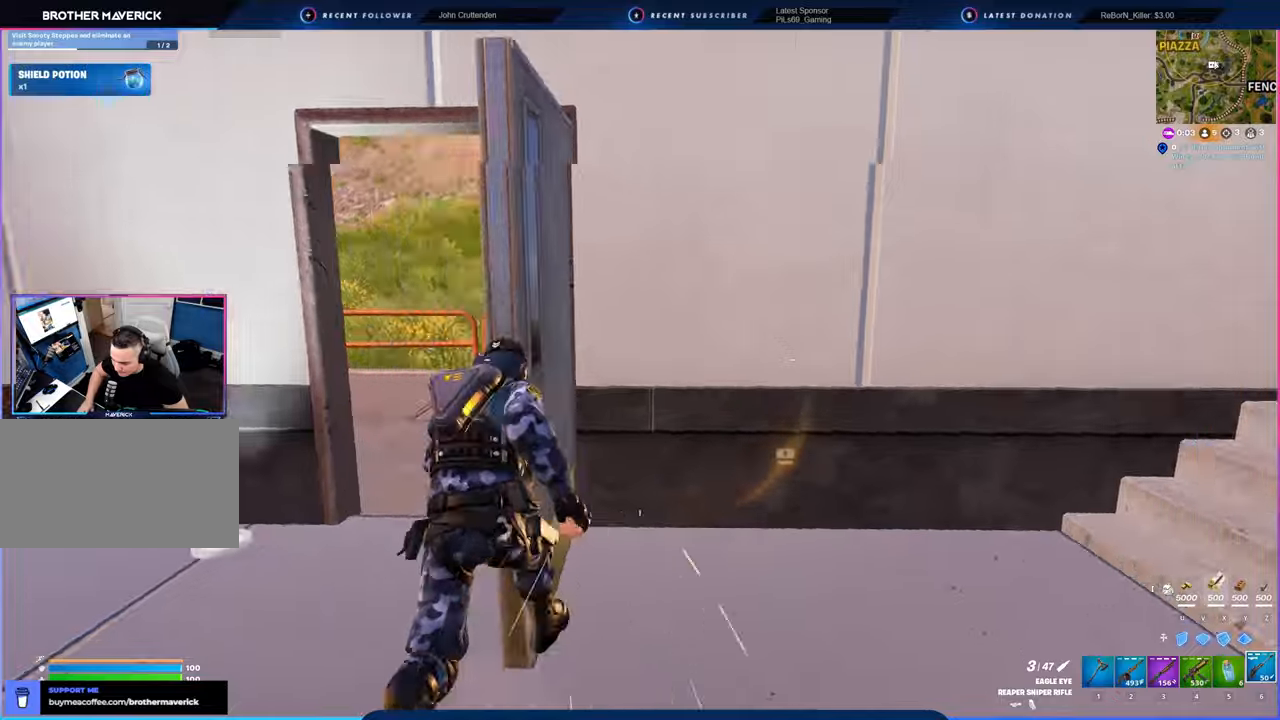
{"keys": ["d"], "mouse": [], "mouse_move": "left", "events": [[266, "w", "up"], [400, "s", "down"], [500, "s", "up"]]}
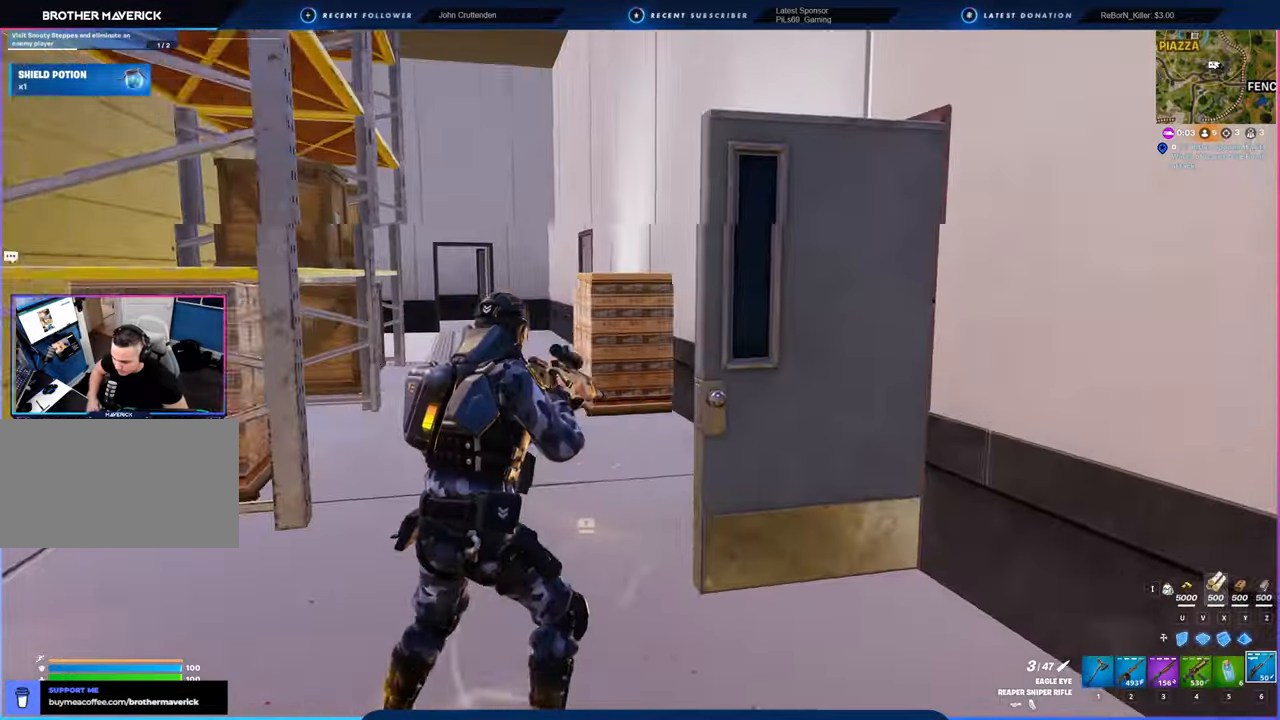
{"keys": ["d", "w"], "mouse": [], "mouse_move": "right", "events": [[100, "w", "down"], [233, "e", "down"], [283, "e", "up"], [383, "w", "up"], [466, "w", "down"]]}
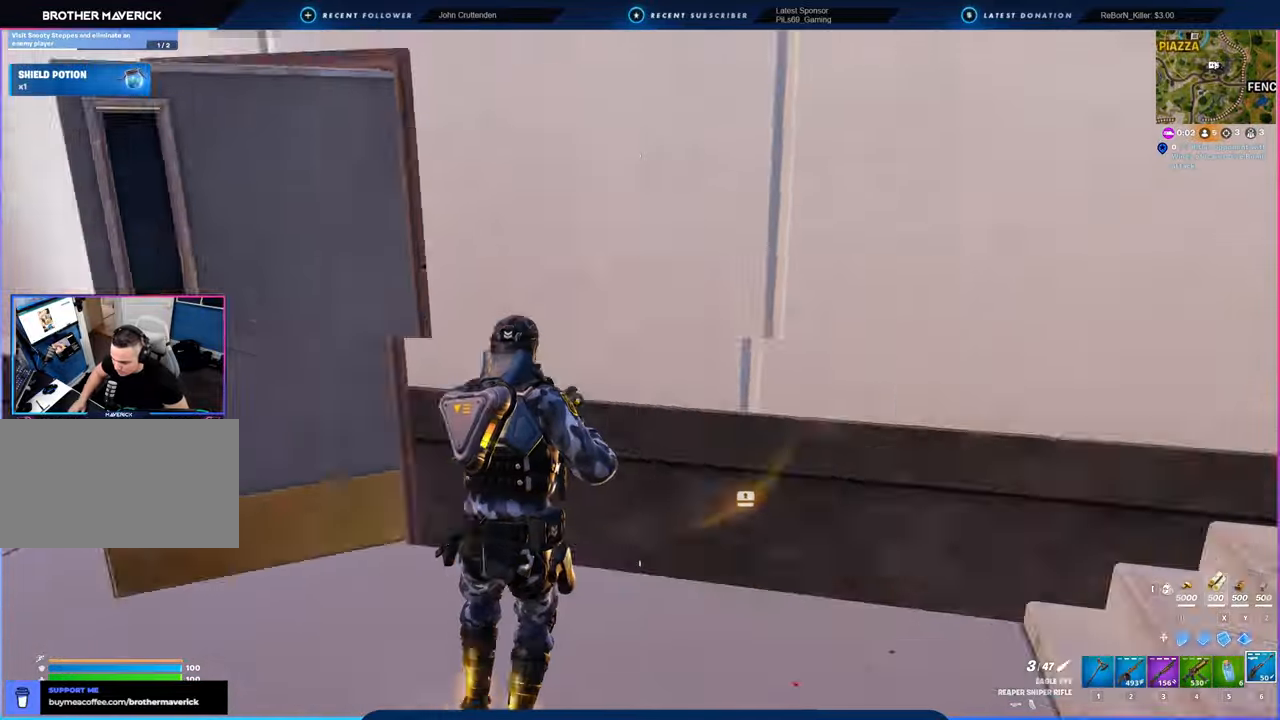
{"keys": ["w"], "mouse": [], "mouse_move": "up-left", "events": [[216, "shift", "down"], [300, "shift", "up"], [400, "d", "up"]]}
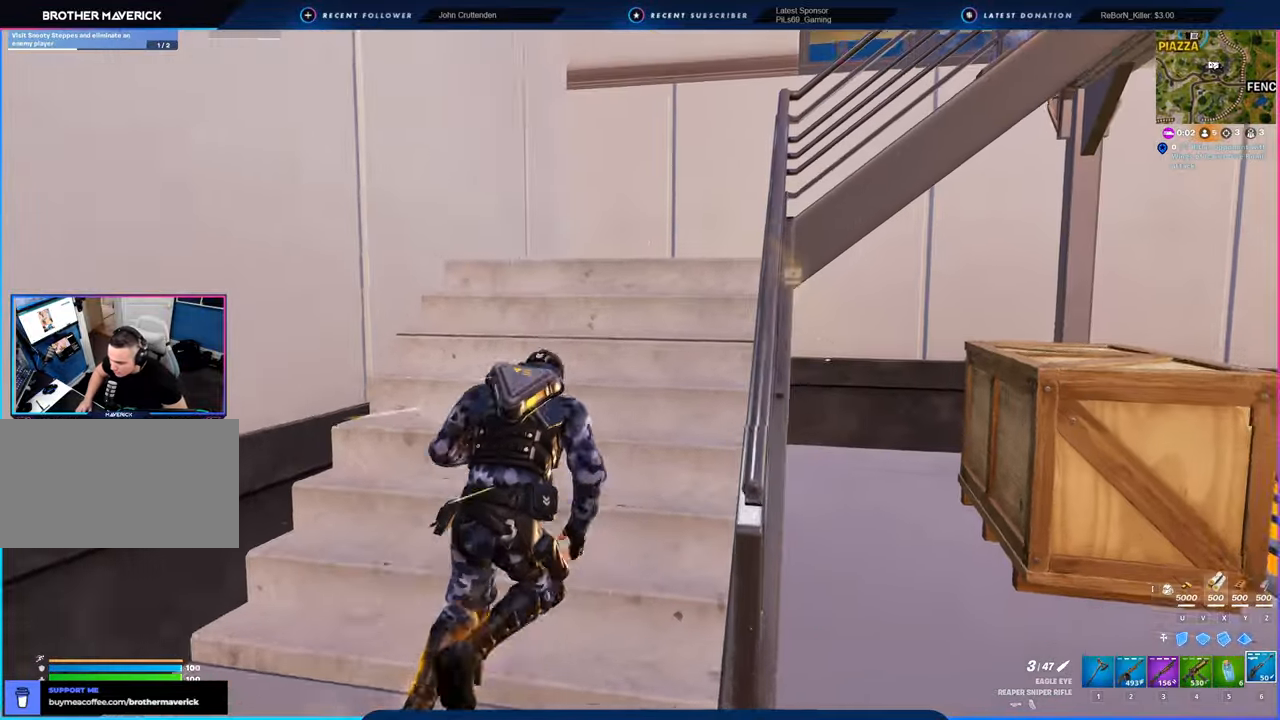
{"keys": ["a", "w"], "mouse": [], "mouse_move": "right", "events": [[366, "a", "down"]]}
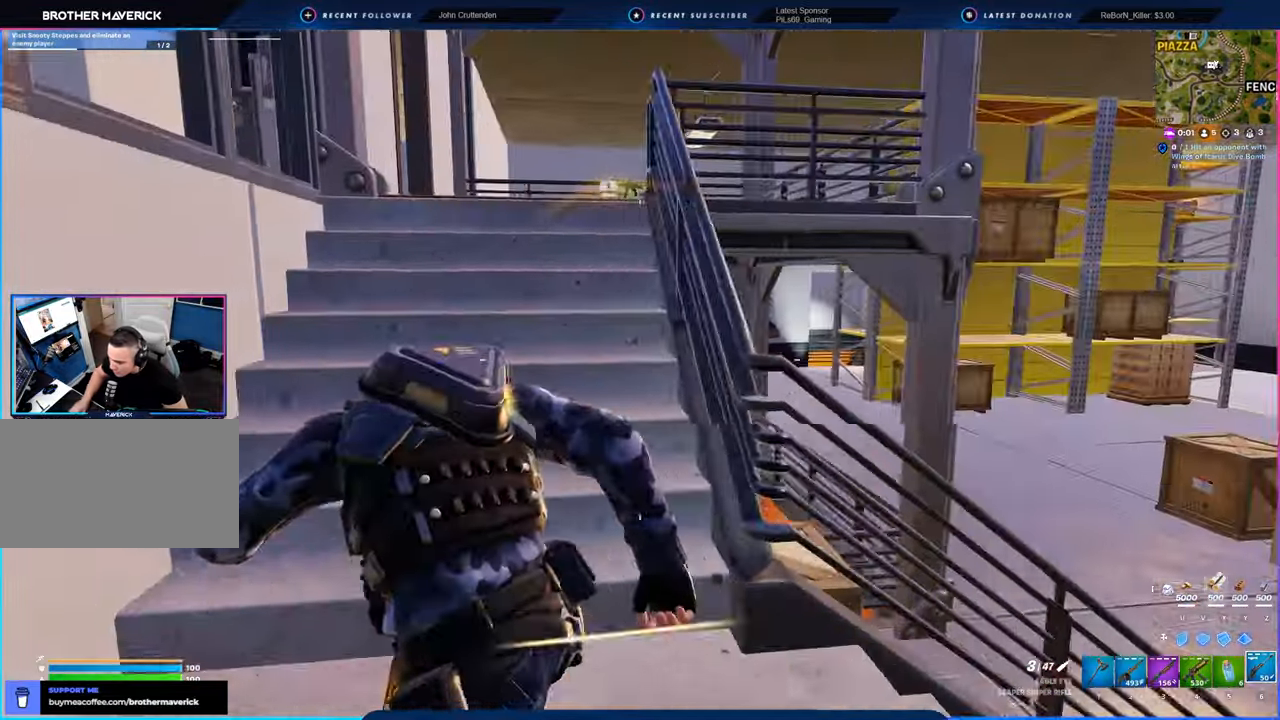
{"keys": ["w"], "mouse": [], "mouse_move": "still", "events": [[16, "a", "up"]]}
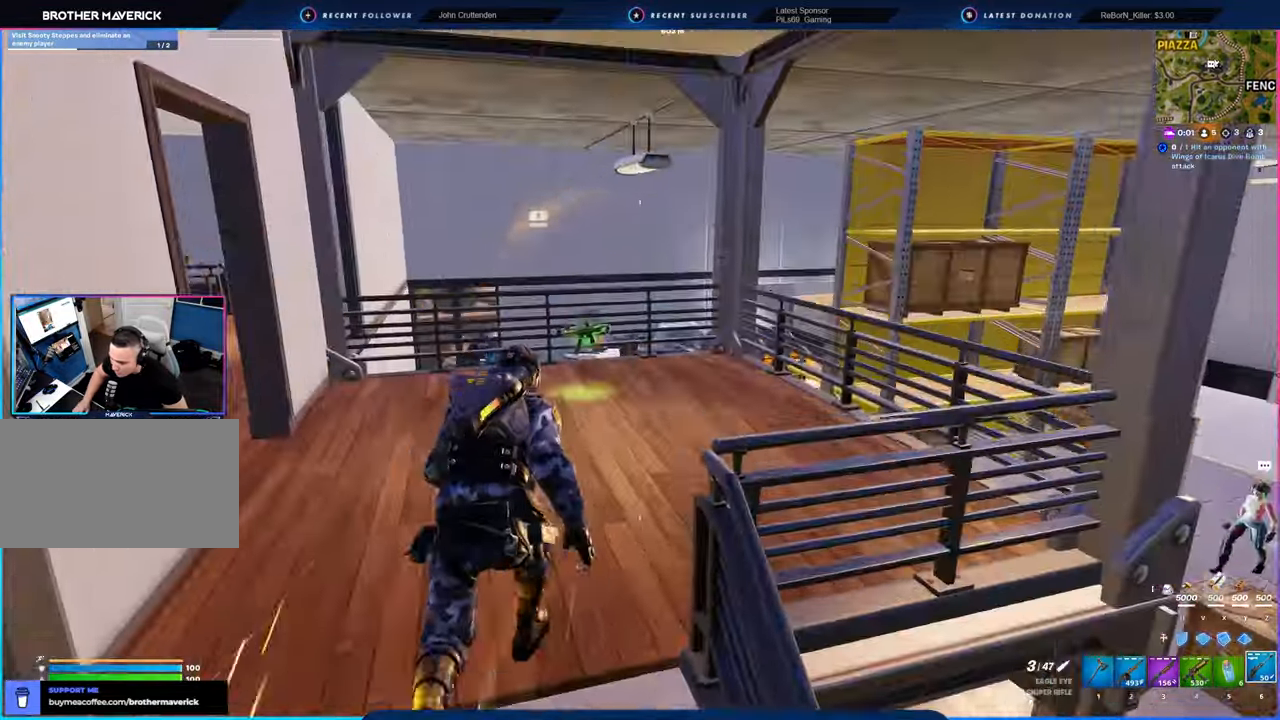
{"keys": ["a", "w"], "mouse": [], "mouse_move": "left", "events": [[150, "d", "down"], [350, "d", "up"], [500, "a", "down"]]}
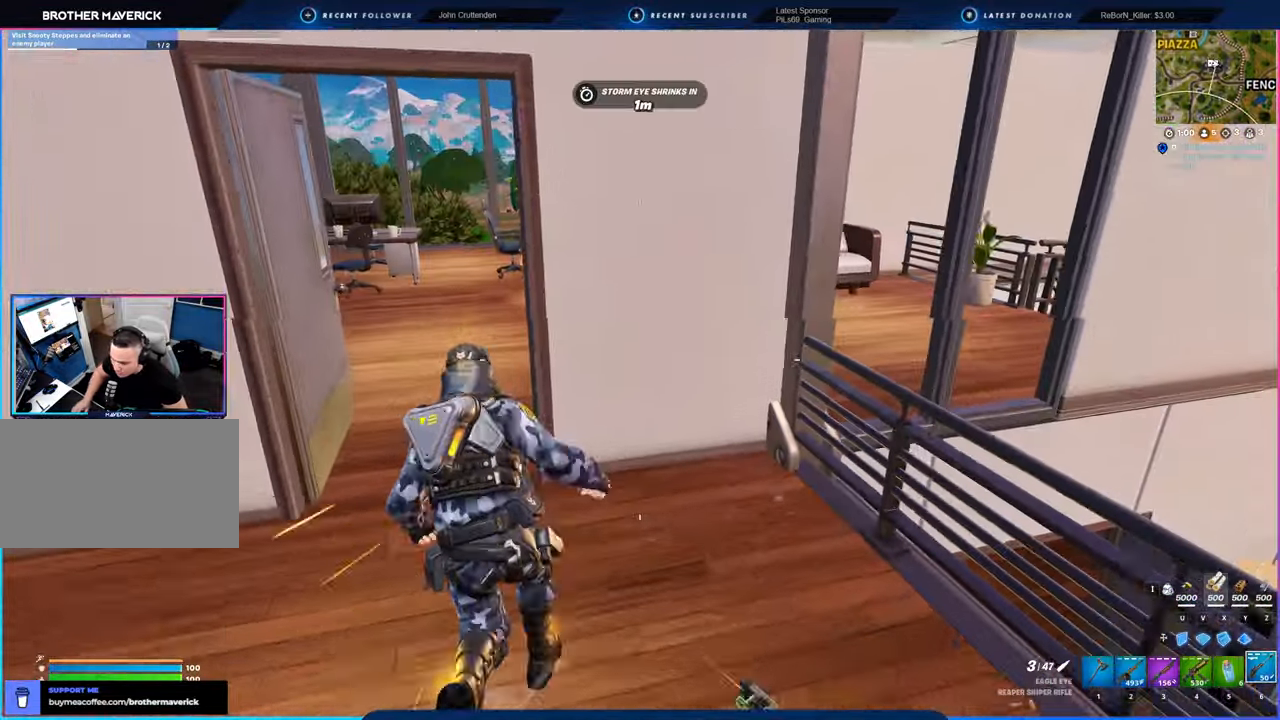
{"keys": ["d"], "mouse": [], "mouse_move": "left", "events": [[133, "a", "up"], [416, "d", "down"], [466, "w", "up"]]}
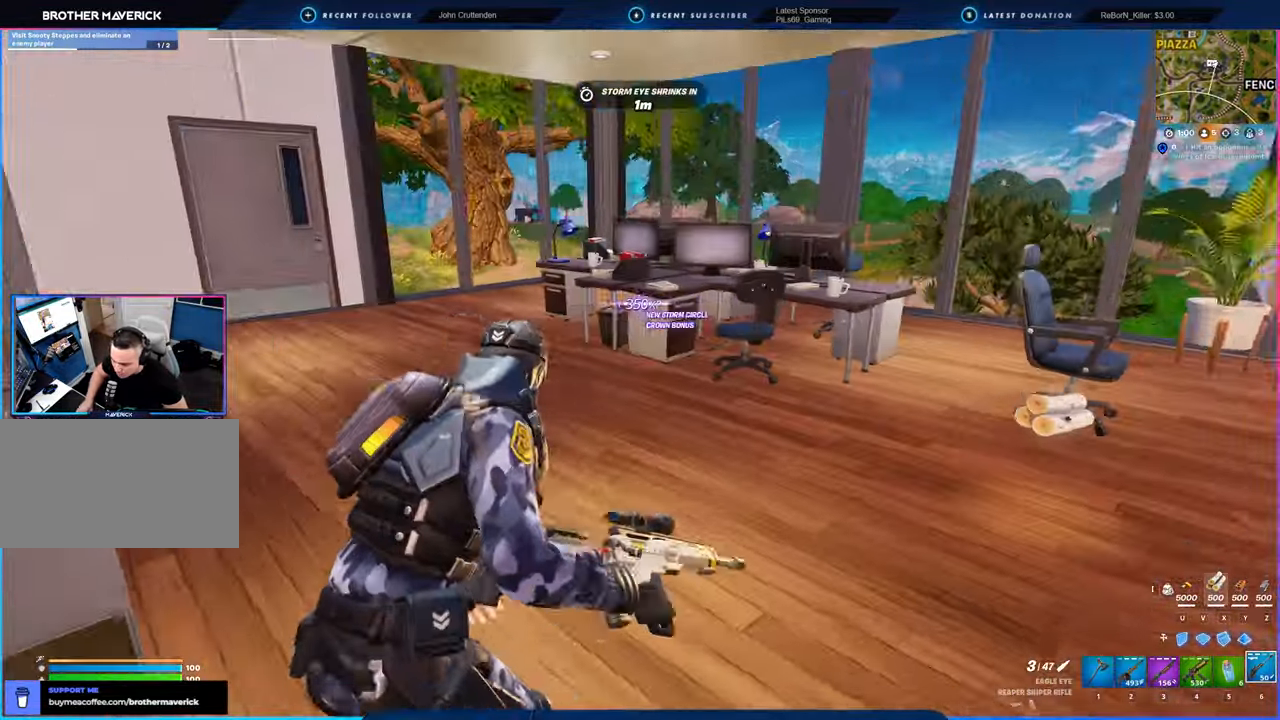
{"keys": ["d", "w"], "mouse": ["left"], "mouse_move": "still", "events": [[66, "w", "down"], [100, "1", "down"], [150, "1", "up"], [150, "mouse_left", "down"], [200, "3", "down"], [200, "mouse_left", "up"], [250, "3", "up"], [250, "d", "up"], [333, "d", "down"], [433, "mouse_left", "down"]]}
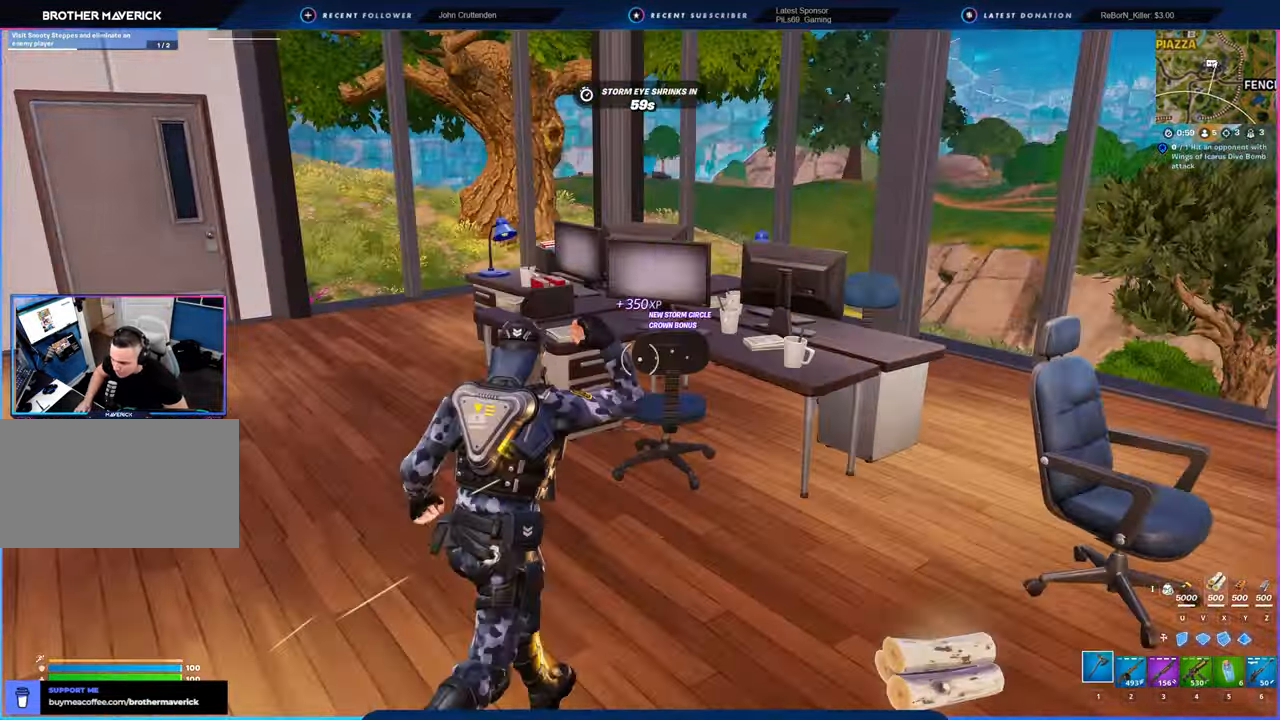
{"keys": ["a", "d"], "mouse": ["left"], "mouse_move": "down", "events": [[66, "d", "up"], [166, "a", "down"], [350, "w", "up"], [450, "d", "down"]]}
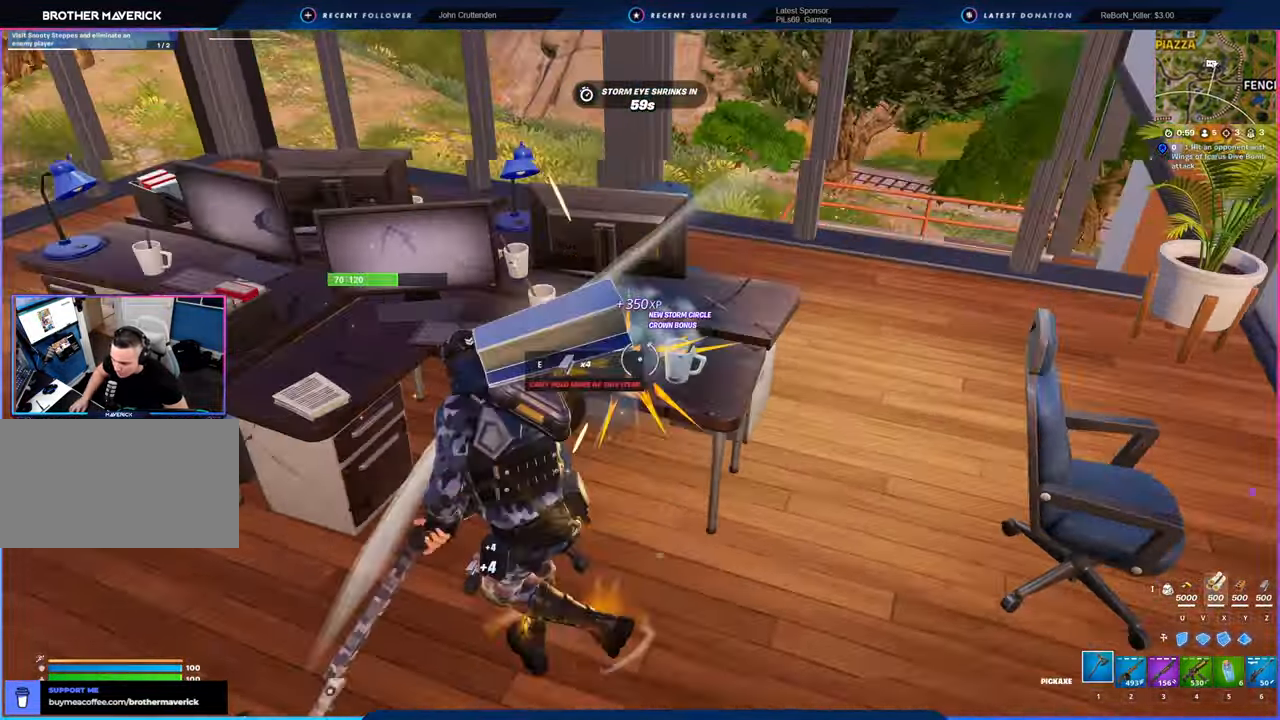
{"keys": ["a", "s"], "mouse": ["left"], "mouse_move": "left", "events": [[33, "a", "up"], [133, "s", "down"], [416, "a", "down"], [466, "d", "up"]]}
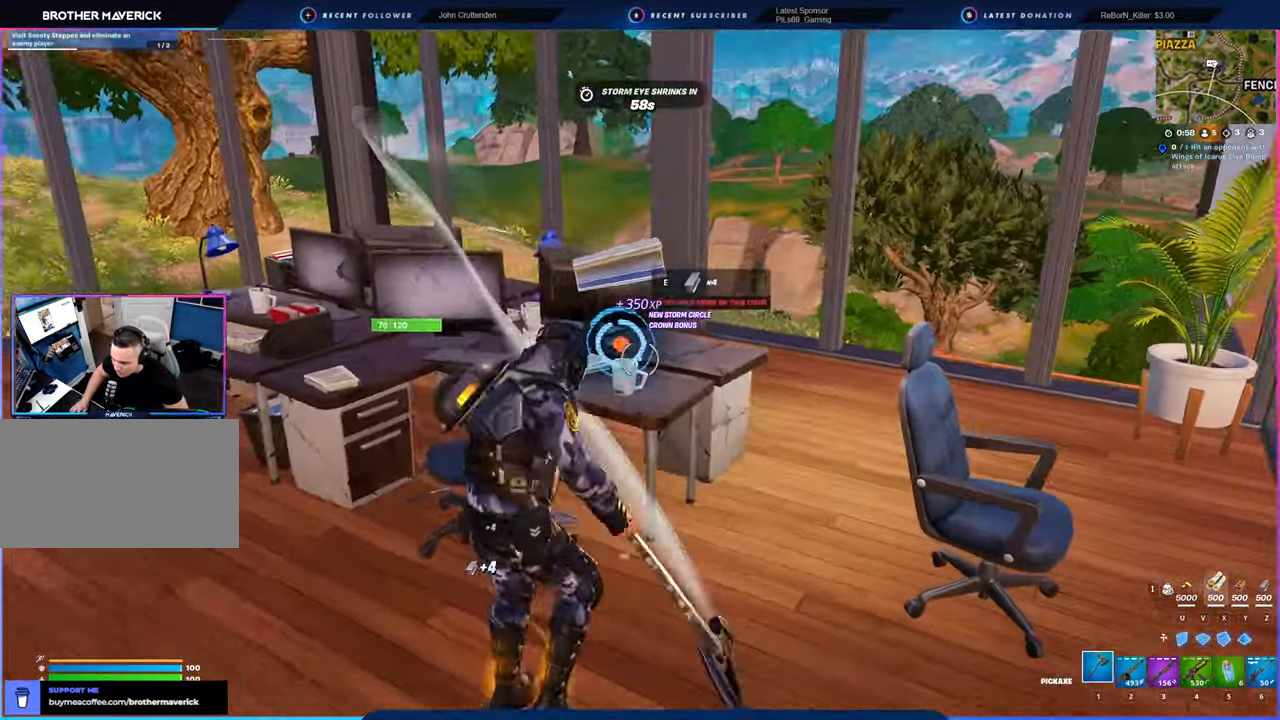
{"keys": ["w"], "mouse": ["left"], "mouse_move": "up", "events": [[100, "s", "up"], [250, "w", "down"], [333, "a", "up"]]}
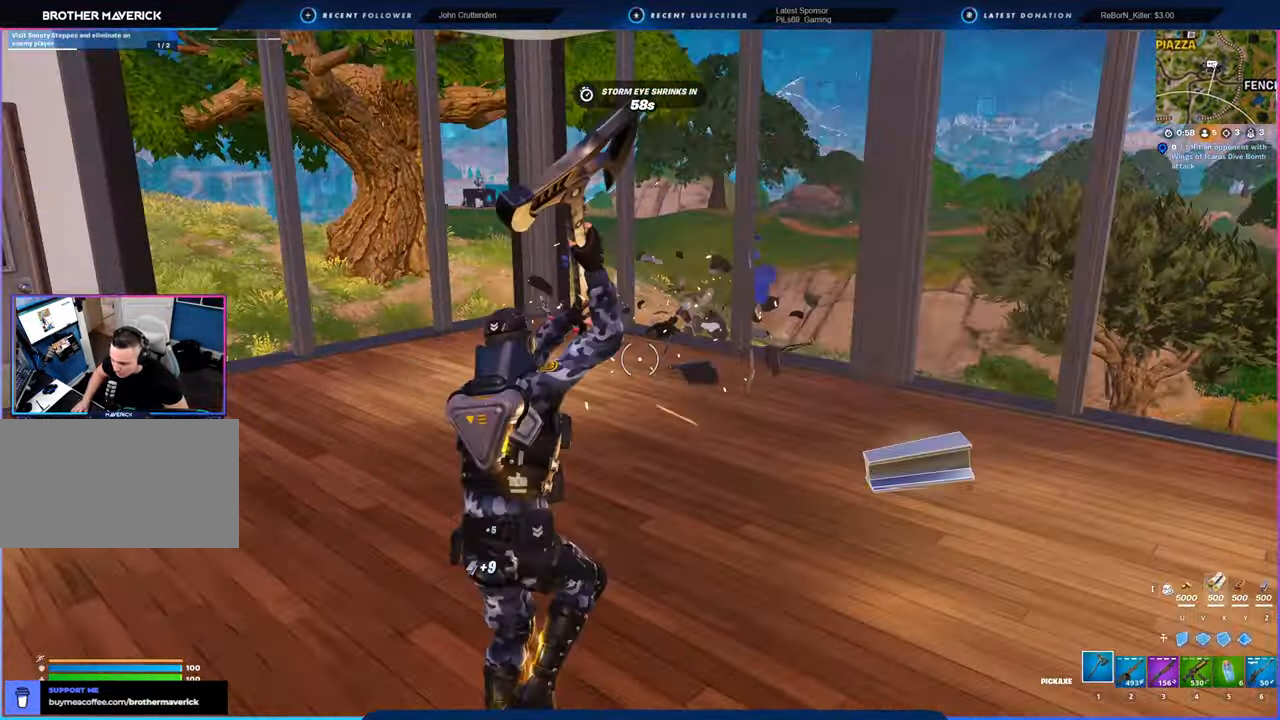
{"keys": ["d", "w"], "mouse": [], "mouse_move": "right", "events": [[83, "a", "down"], [116, "mouse_left", "up"], [266, "d", "down"], [300, "a", "up"], [350, "shift", "down"], [483, "shift", "up"]]}
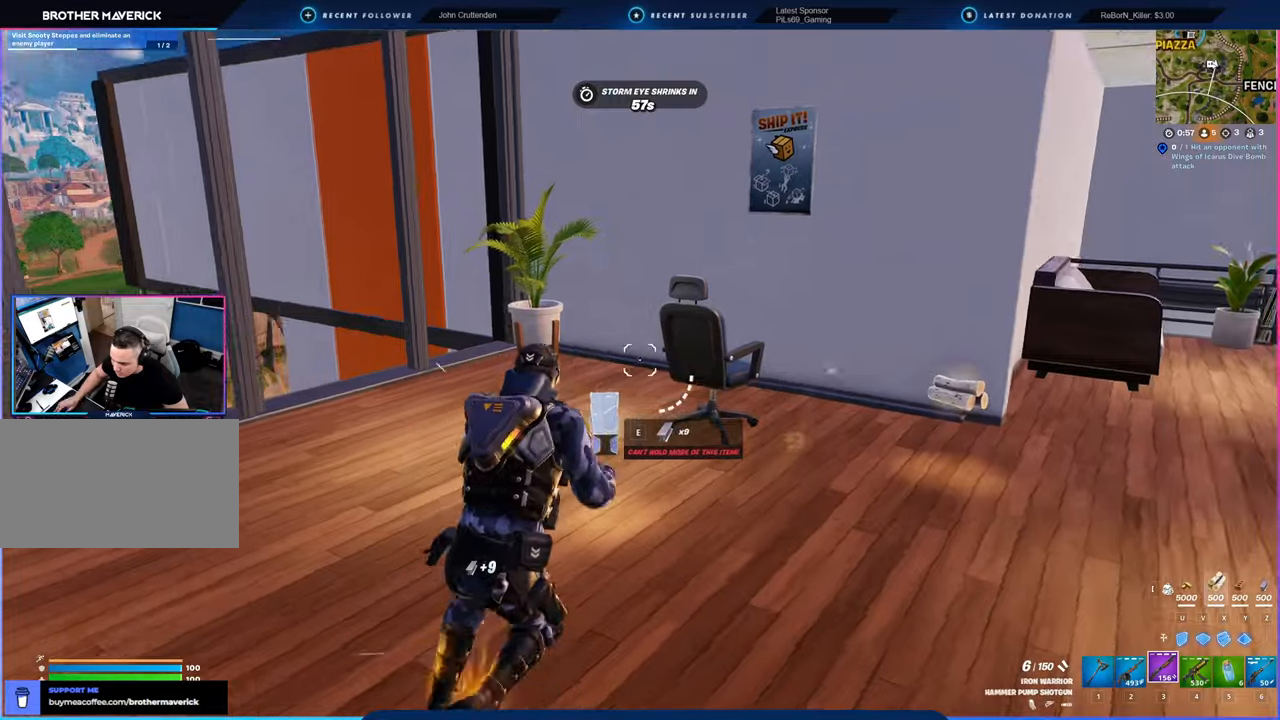
{"keys": ["d", "w"], "mouse": [], "mouse_move": "right", "events": [[50, "d", "up"], [266, "d", "down"]]}
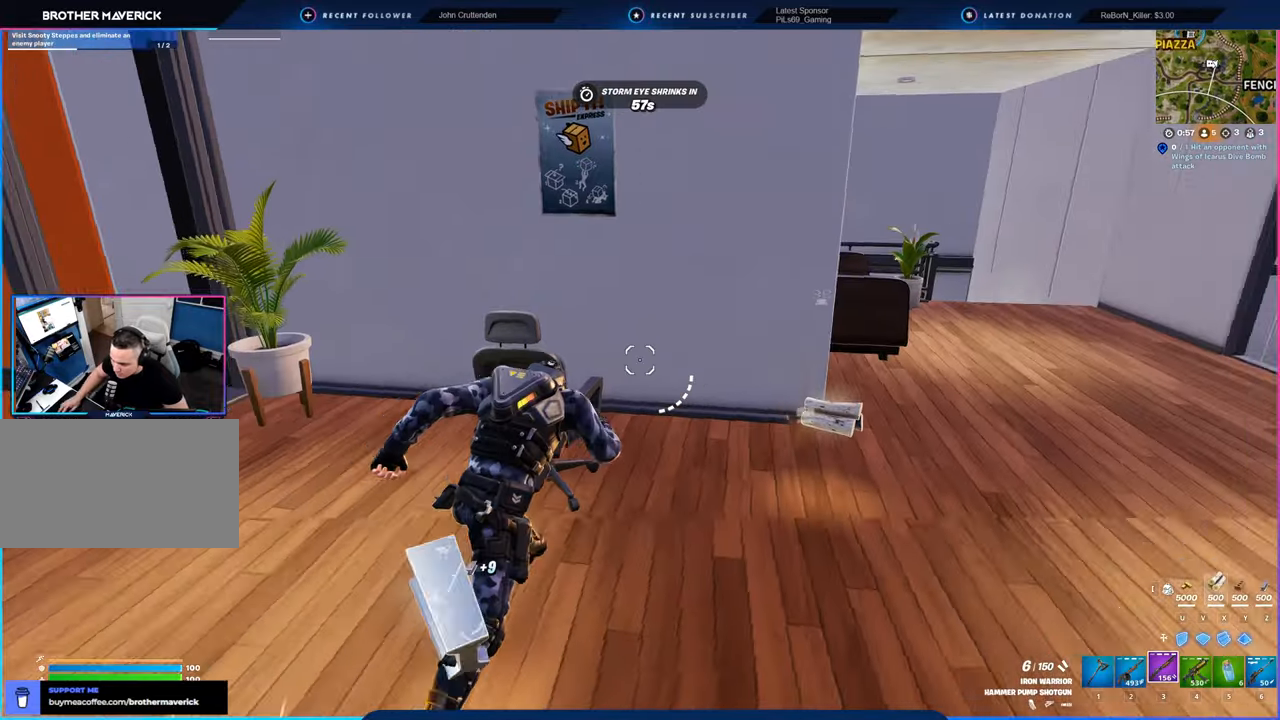
{"keys": ["w"], "mouse": [], "mouse_move": "left", "events": [[433, "d", "up"]]}
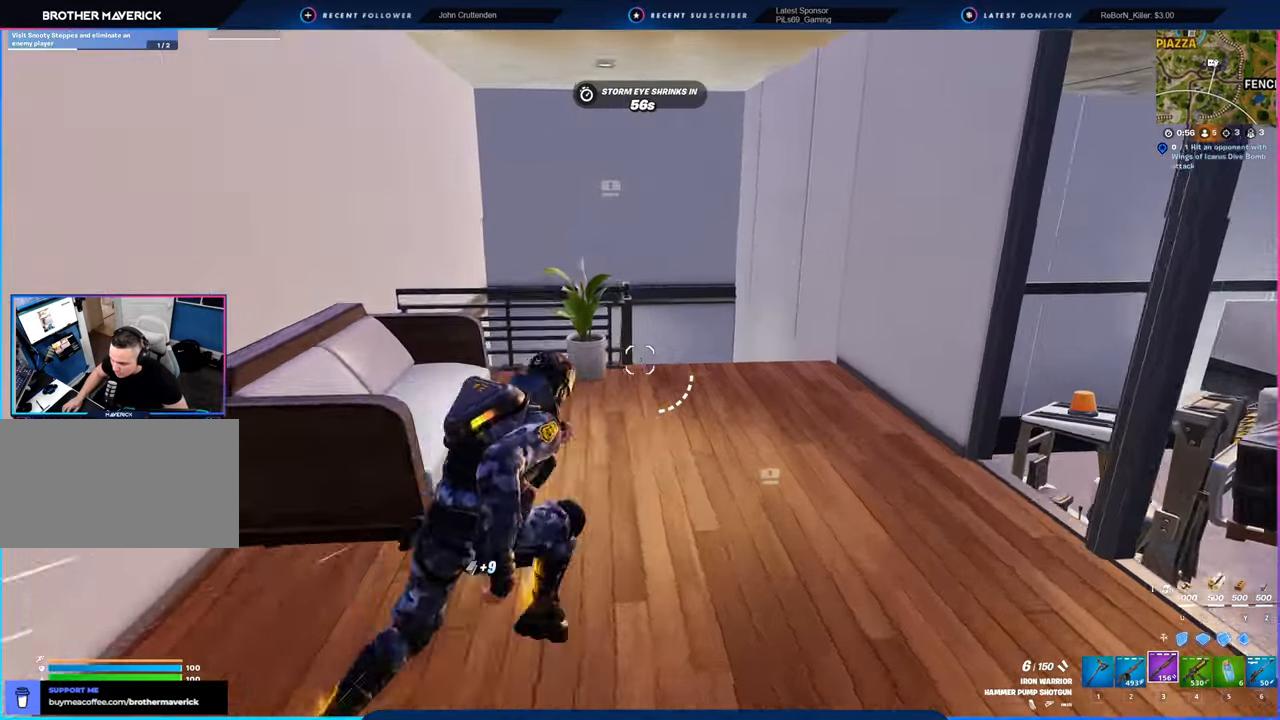
{"keys": ["w"], "mouse": [], "mouse_move": "up-left", "events": [[116, "w", "up"], [166, "d", "down"], [250, "w", "down"], [483, "d", "up"]]}
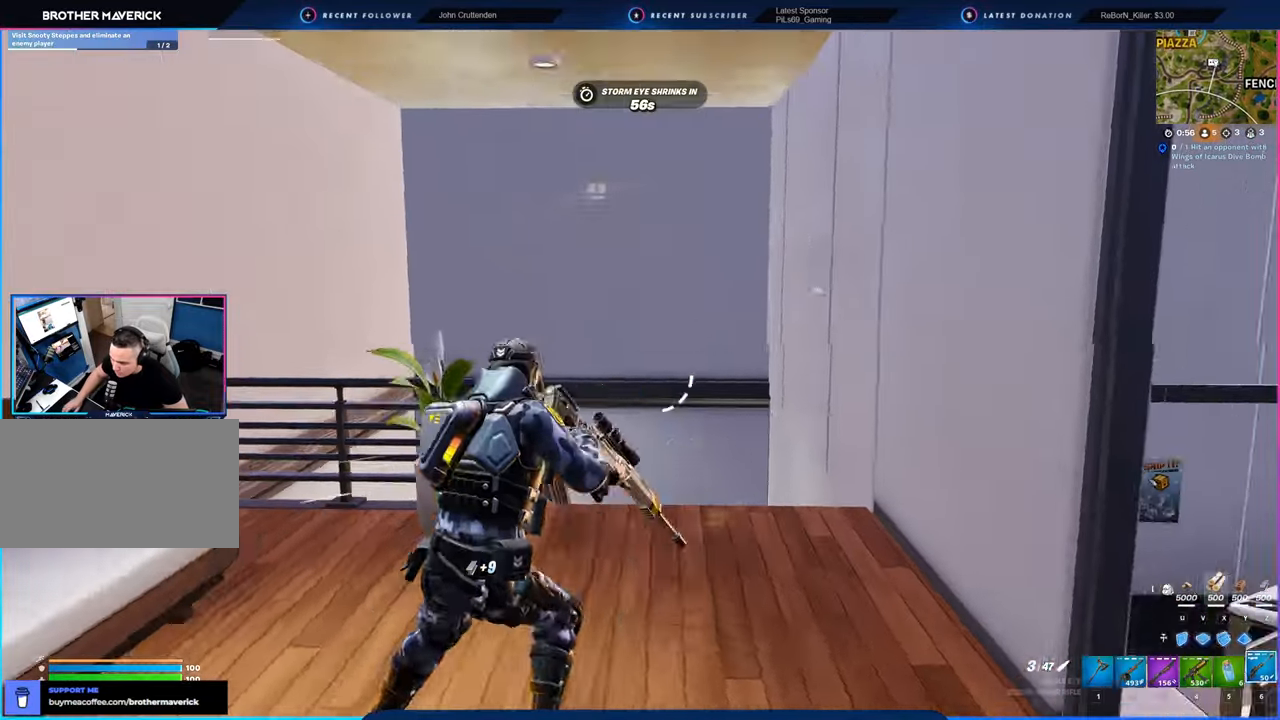
{"keys": ["d", "w"], "mouse": [], "mouse_move": "still", "events": [[50, "x", "down"], [166, "x", "up"], [500, "d", "down"]]}
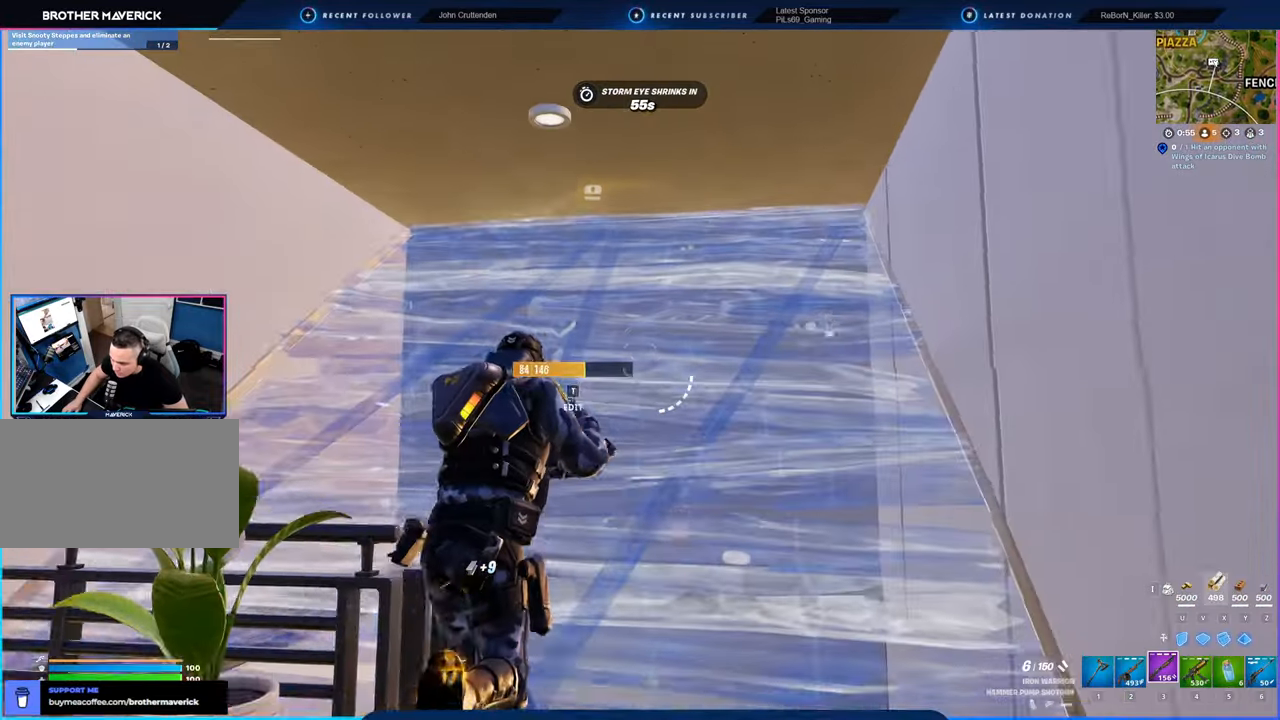
{"keys": ["a", "w"], "mouse": [], "mouse_move": "still", "events": [[50, "1", "down"], [100, "1", "up"], [100, "mouse_left", "down"], [200, "d", "up"], [283, "a", "down"], [283, "mouse_left", "up"], [283, "w", "up"], [383, "w", "down"]]}
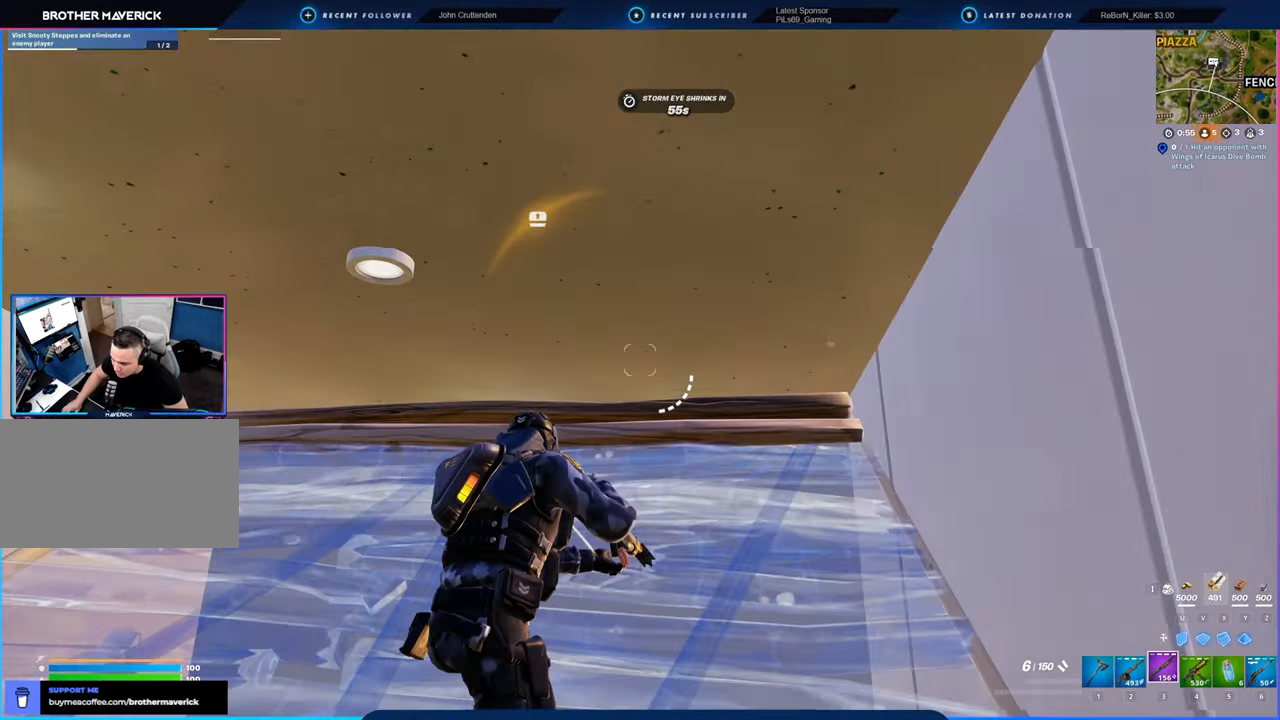
{"keys": ["d"], "mouse": [], "mouse_move": "left", "events": [[66, "c", "down"], [200, "c", "up"], [250, "a", "up"], [350, "d", "down"], [450, "w", "up"]]}
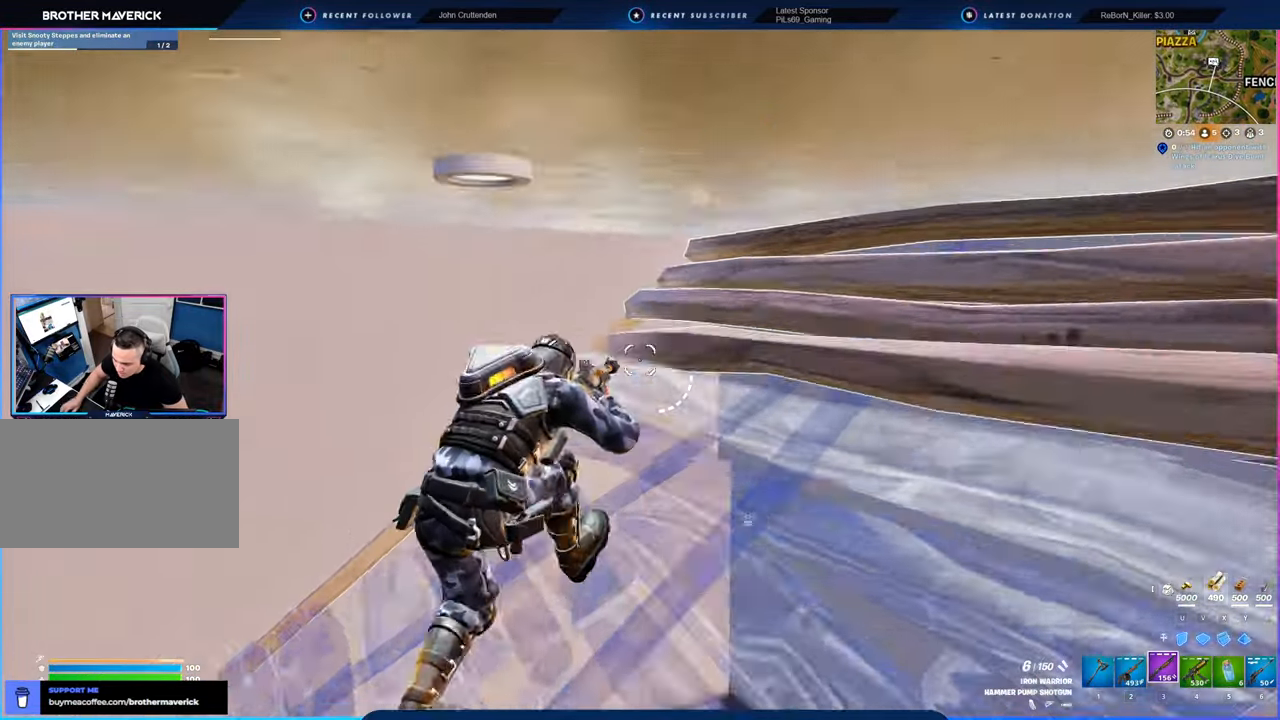
{"keys": ["a"], "mouse": ["left"], "mouse_move": "right", "events": [[100, "d", "up"], [133, "a", "down"], [266, "mouse_left", "down"], [333, "s", "down"], [466, "s", "up"]]}
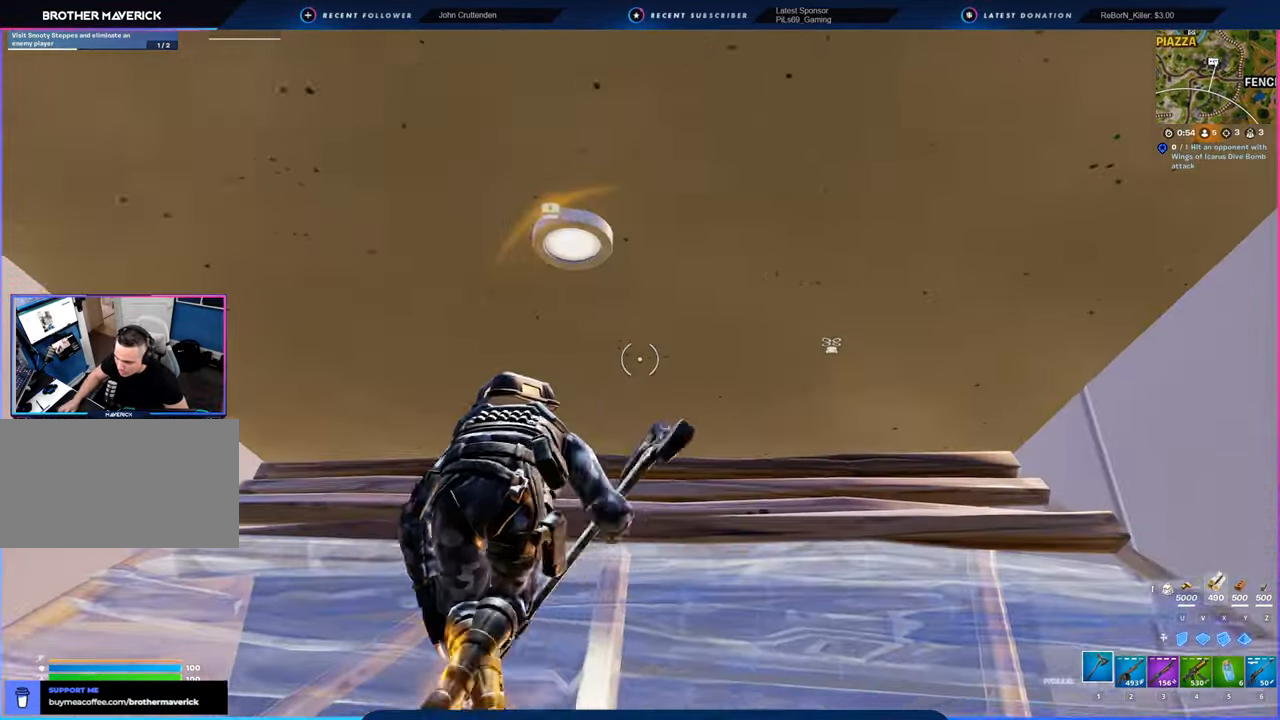
{"keys": [], "mouse": ["left"], "mouse_move": "still", "events": [[50, "w", "down"], [250, "a", "up"], [283, "w", "up"]]}